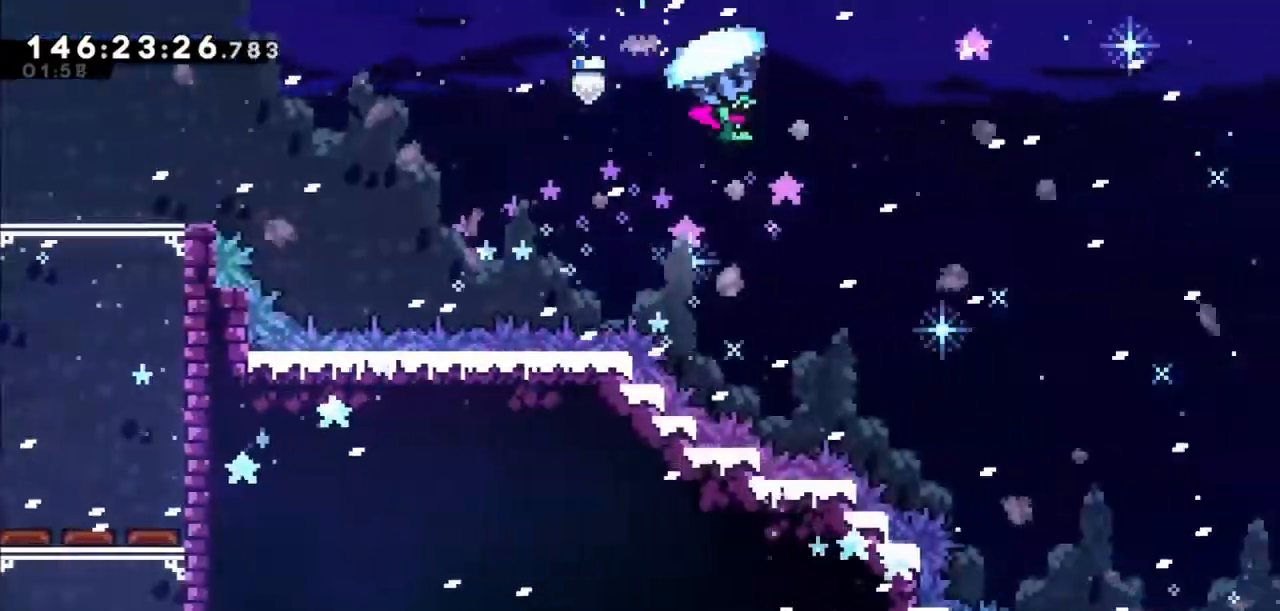
Gameplay with keyboard; each line is a JSON object with the keys held at the frame after it. "events" lists presses ("down") and releases ("up") of "dash", "demo", "down", "grab", "jump", "jump2", "left", "right" and "up" between this image and that frame as [ms after this image, input, new state], when the widget could be followed in between. No other keys are recorded. Mouse input is not recorded. Key names are as the overlay labels them; some are game actions (e.g. jump) rather than physical keys.
{"keys": ["grab", "right", "up"], "events": [[167, "jump2", "up"]]}
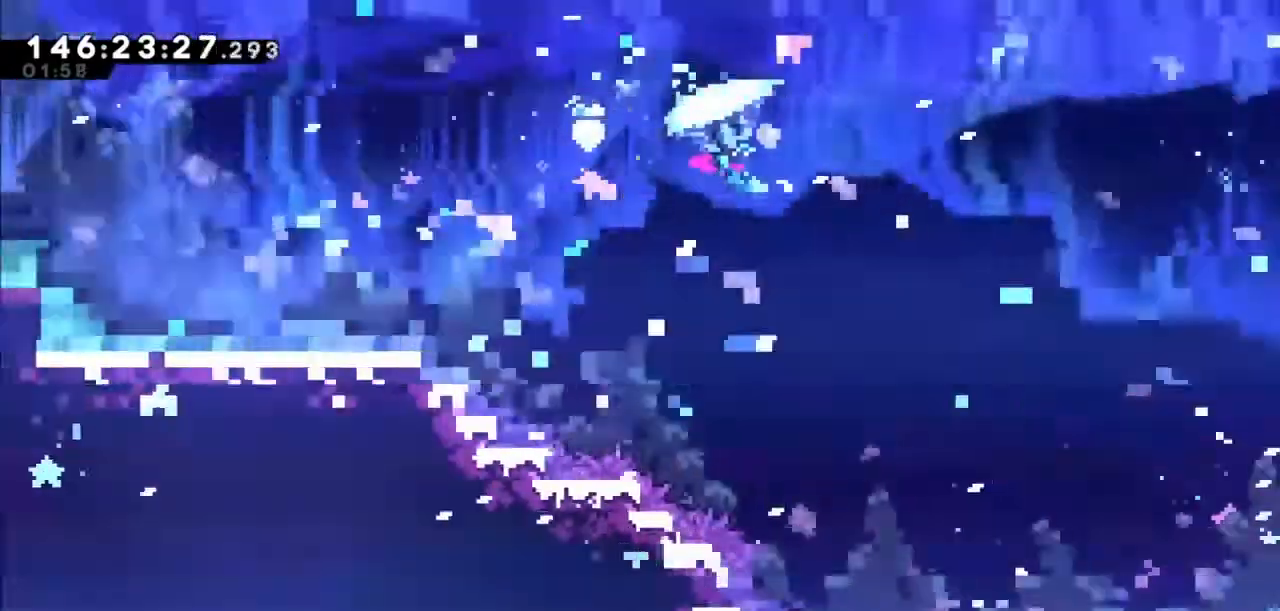
{"keys": ["grab", "right", "up"], "events": []}
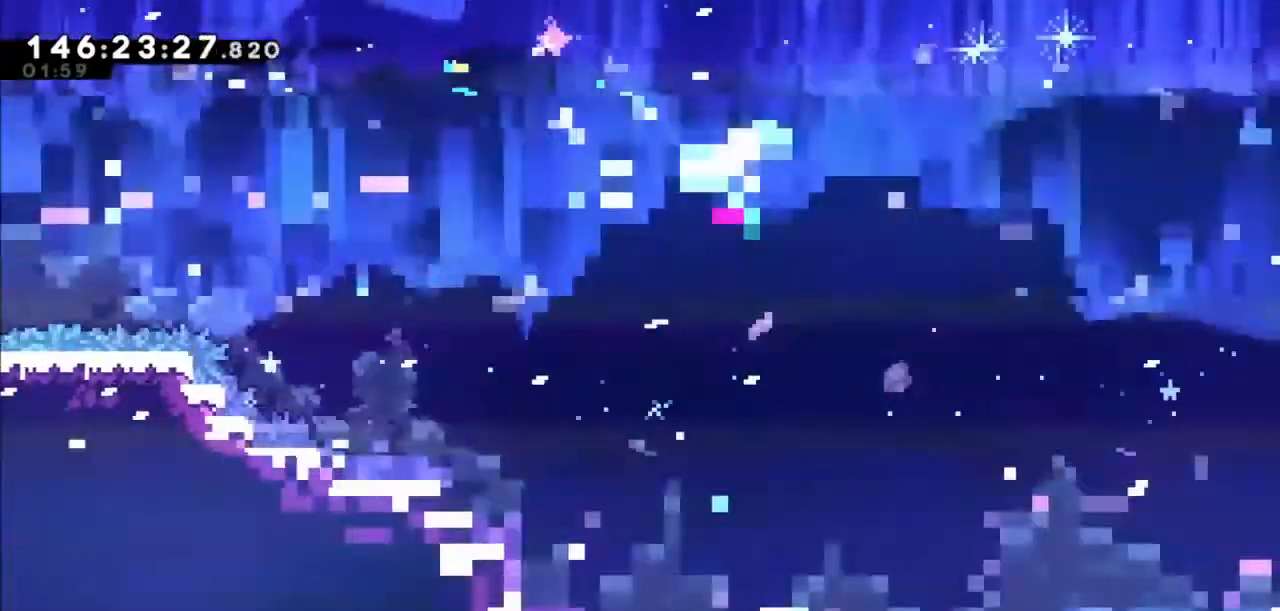
{"keys": ["grab", "right", "up"], "events": []}
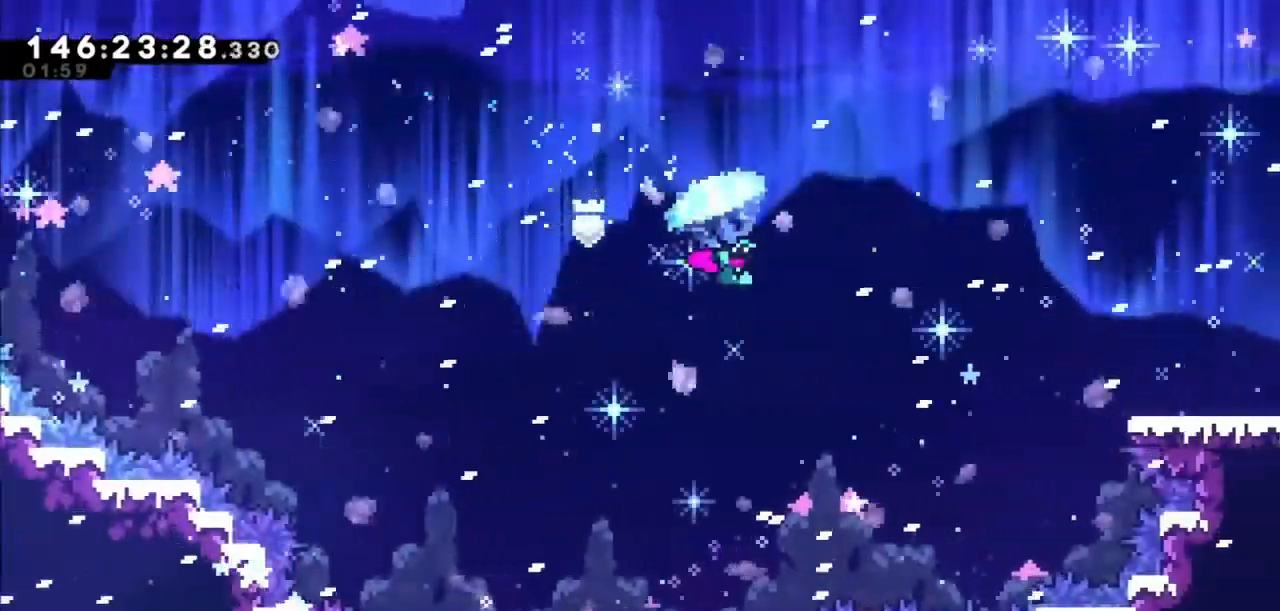
{"keys": ["grab", "right", "up"], "events": []}
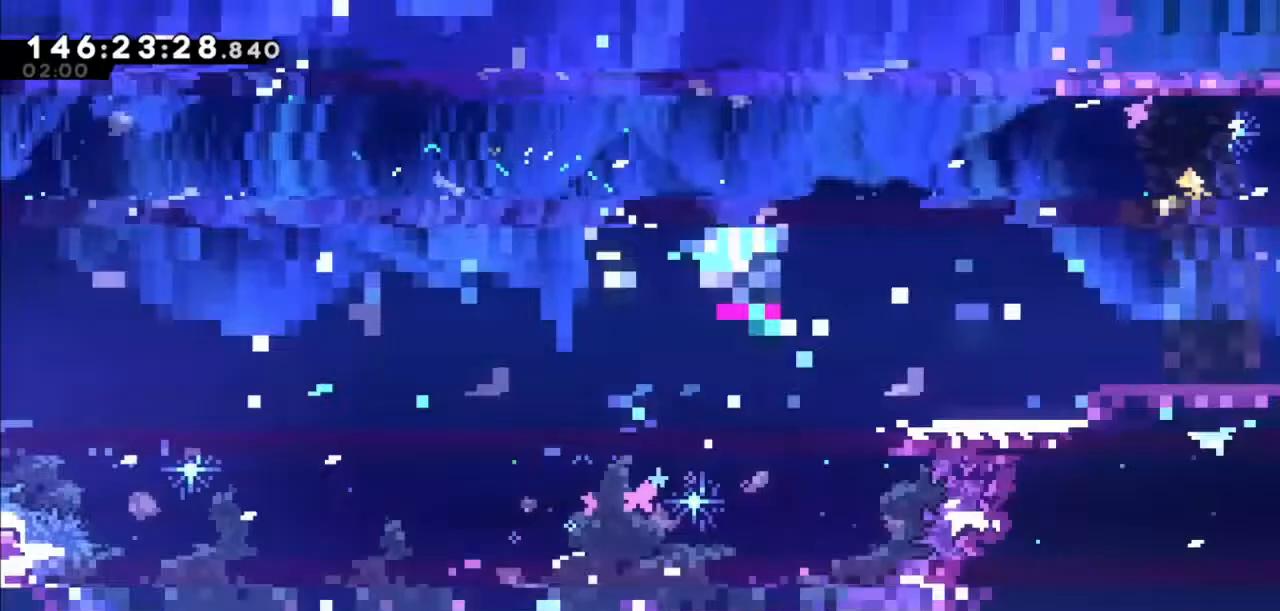
{"keys": ["right"], "events": [[367, "up", "up"], [501, "grab", "up"]]}
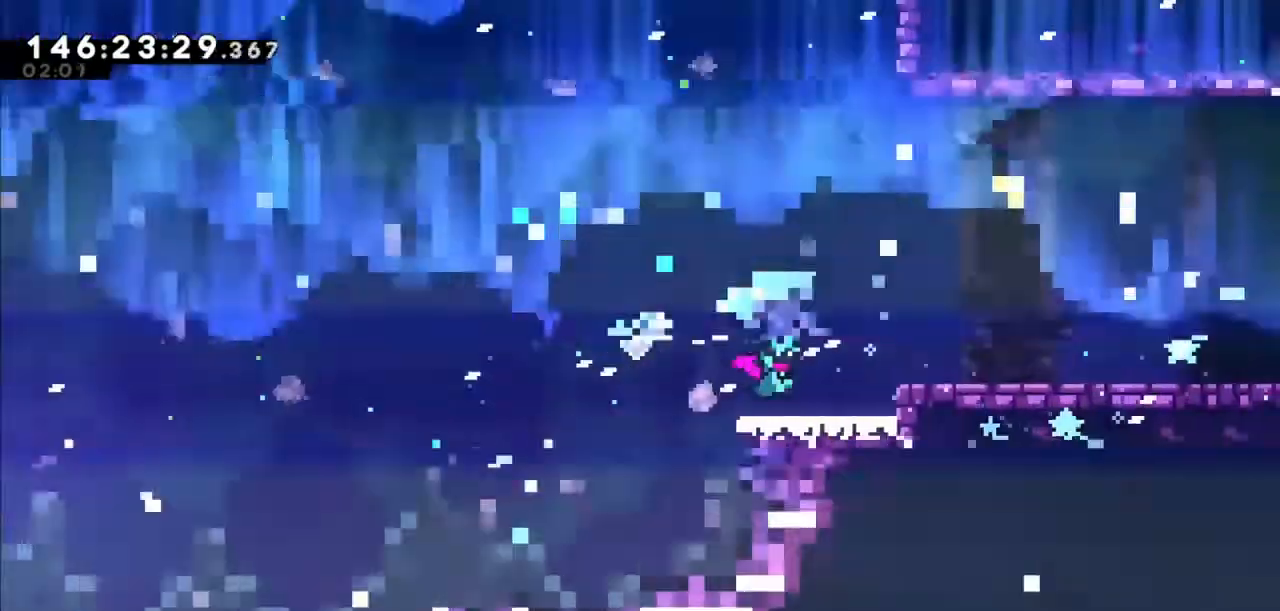
{"keys": ["down", "jump2", "right"], "events": [[133, "jump2", "down"], [267, "down", "down"], [267, "jump2", "up"], [334, "dash", "down"], [467, "dash", "up"], [467, "jump2", "down"]]}
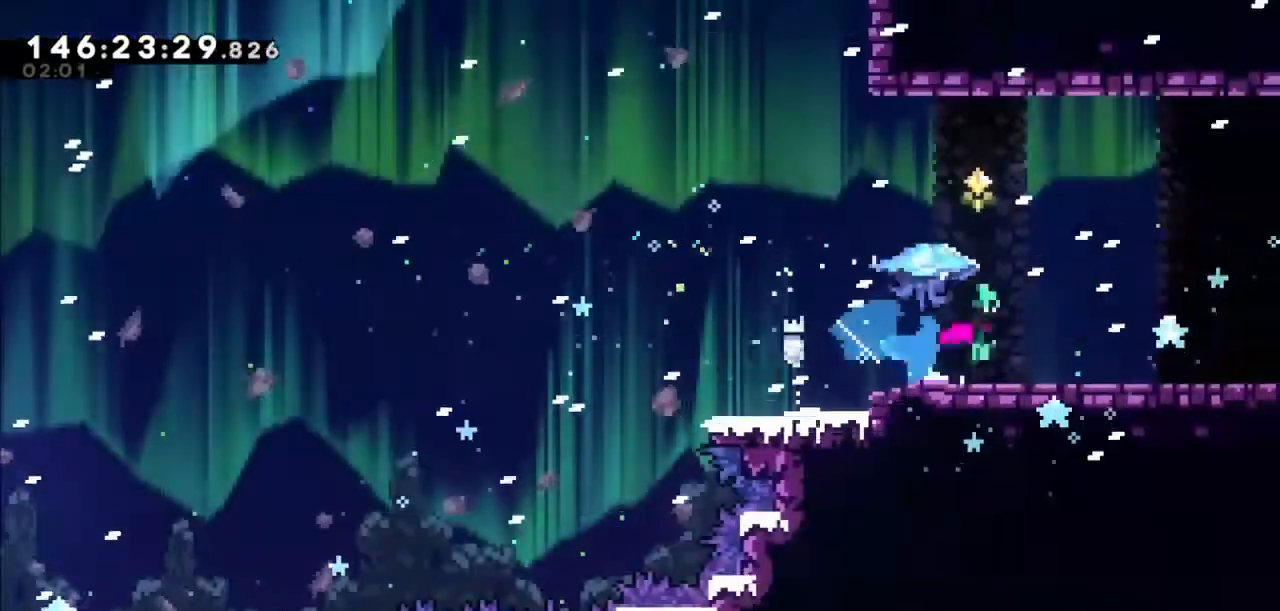
{"keys": ["jump2", "right"], "events": [[100, "dash", "down"], [100, "jump2", "up"], [301, "dash", "up"], [301, "down", "up"], [301, "jump2", "down"]]}
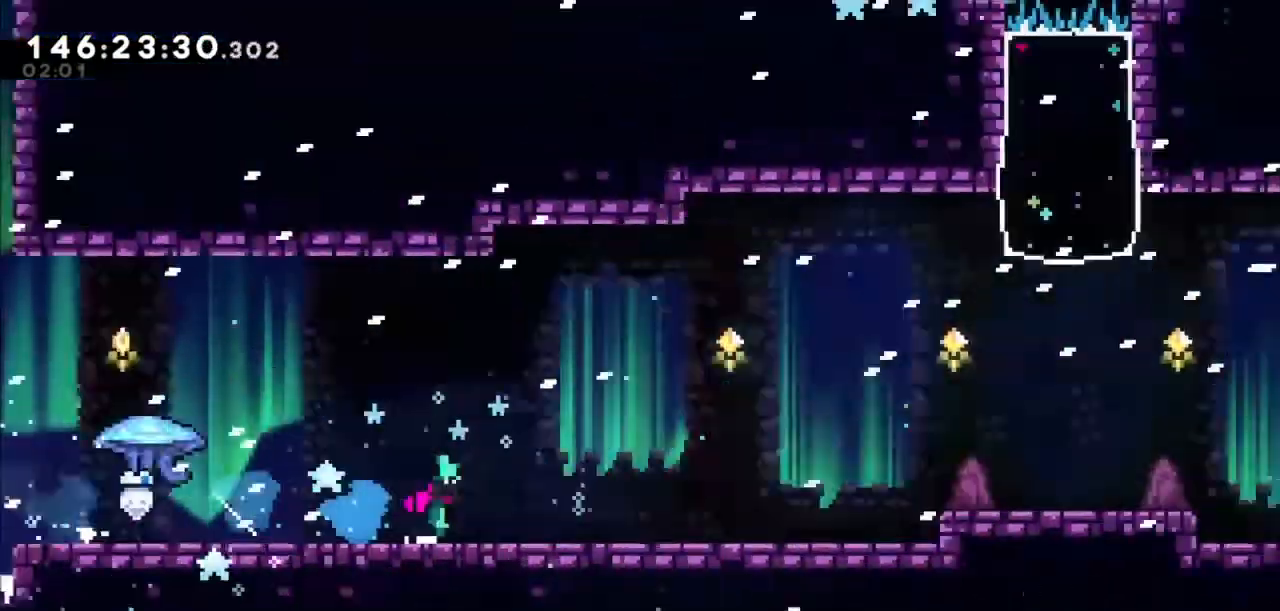
{"keys": ["right"], "events": [[133, "jump2", "up"], [434, "jump2", "down"], [500, "jump2", "up"]]}
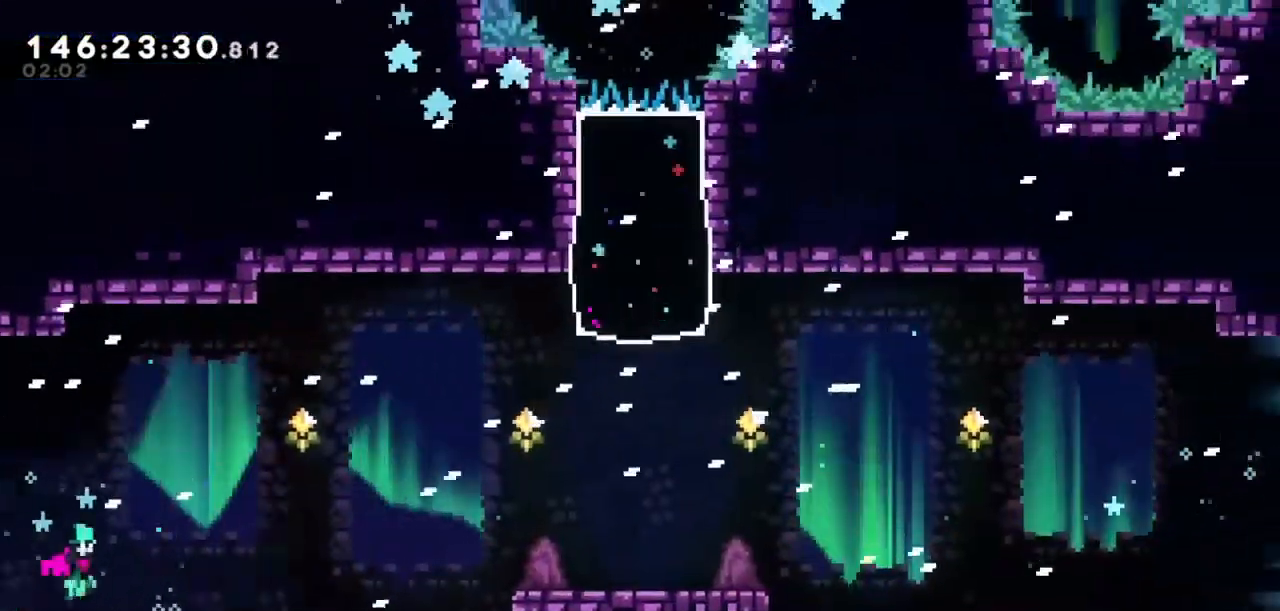
{"keys": ["dash", "down", "right"], "events": [[234, "jump2", "down"], [367, "jump2", "up"], [434, "dash", "down"], [434, "down", "down"]]}
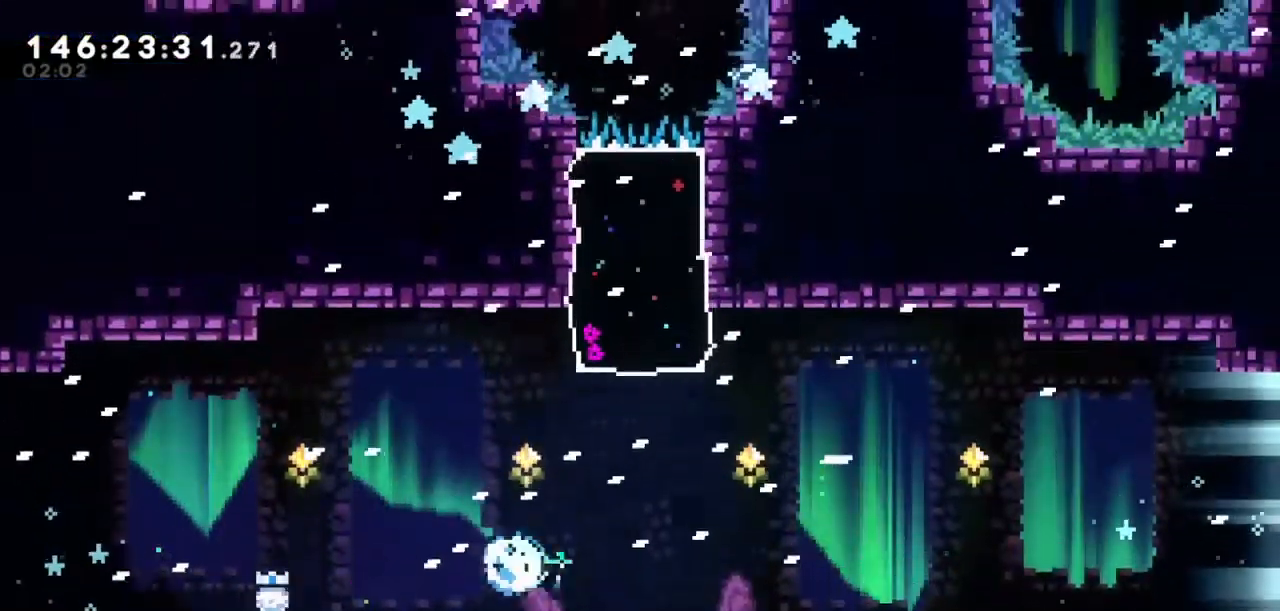
{"keys": ["down", "jump2", "right"], "events": [[100, "dash", "up"], [100, "jump2", "down"], [267, "dash", "down"], [300, "jump2", "up"], [467, "dash", "up"], [467, "jump2", "down"]]}
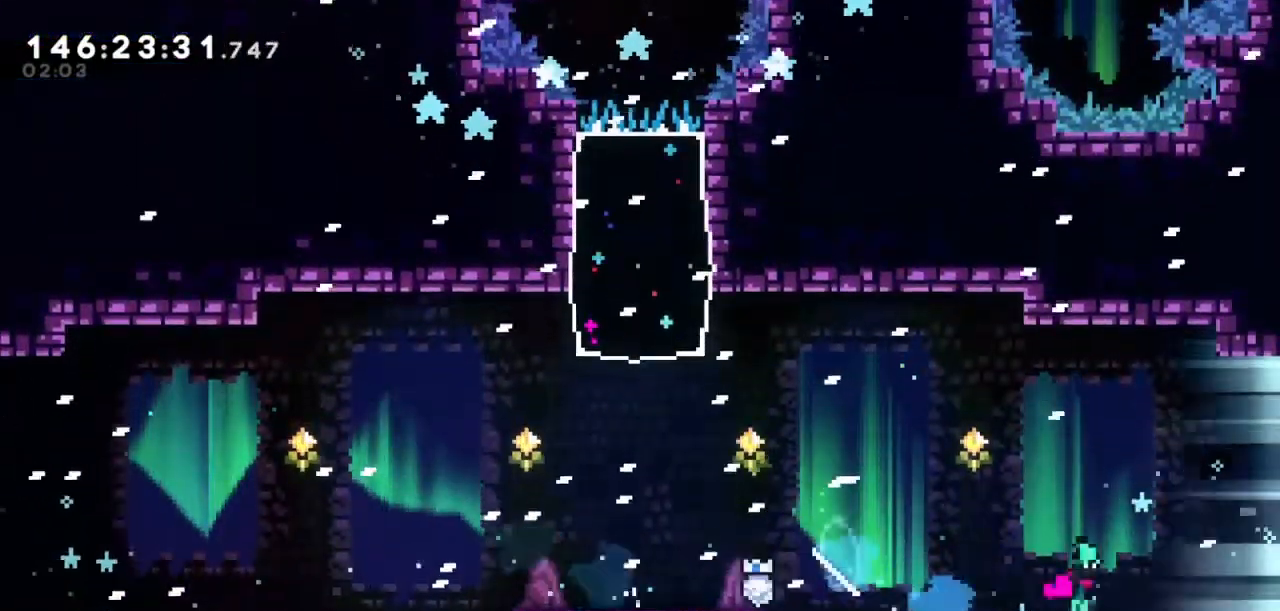
{"keys": [], "events": [[134, "dash", "down"], [134, "jump2", "up"], [267, "jump2", "down"], [301, "dash", "up"], [334, "down", "up"], [367, "jump2", "up"], [401, "right", "up"]]}
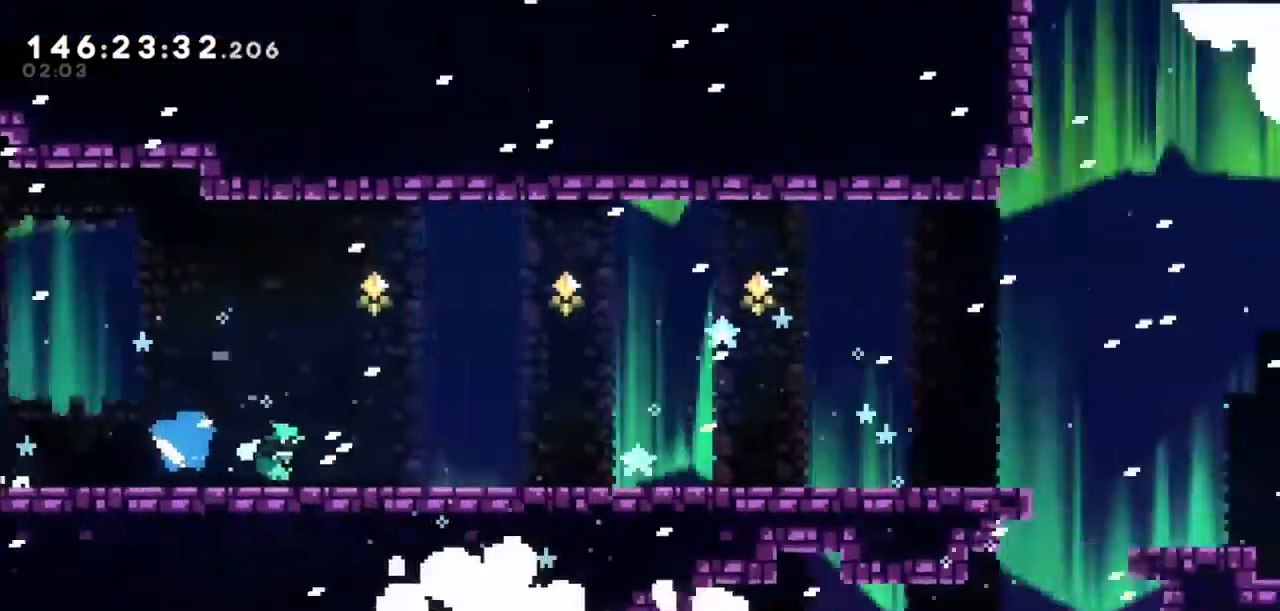
{"keys": ["right"], "events": [[233, "right", "down"], [367, "jump2", "down"], [467, "jump2", "up"]]}
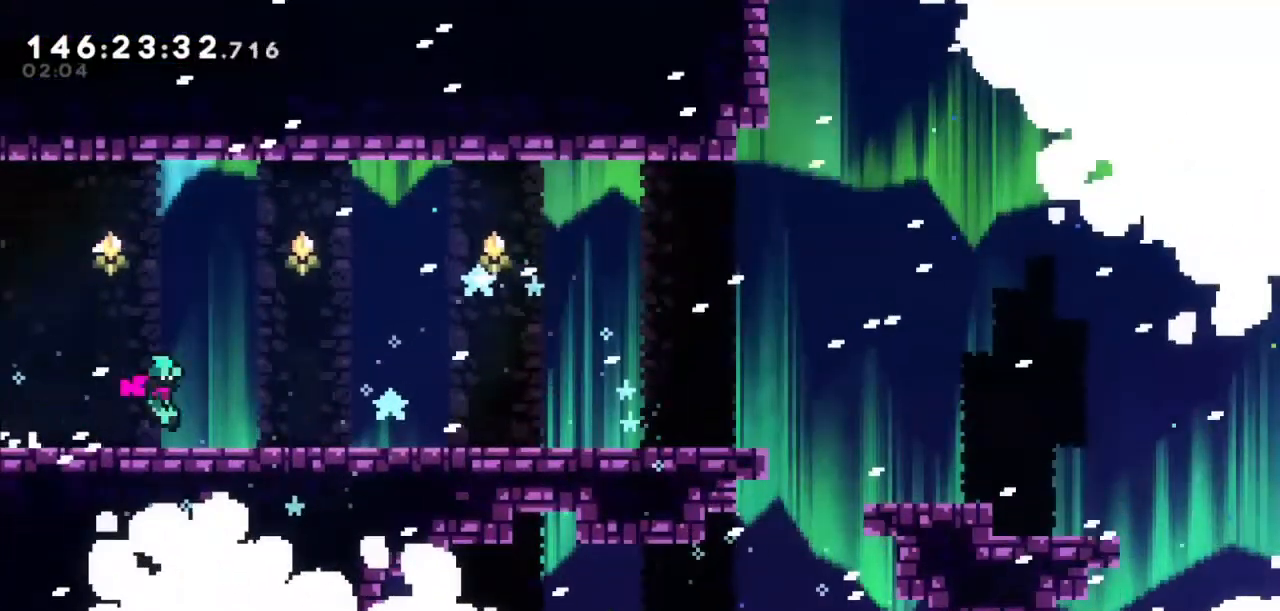
{"keys": ["right"], "events": [[201, "jump2", "down"], [234, "jump2", "up"]]}
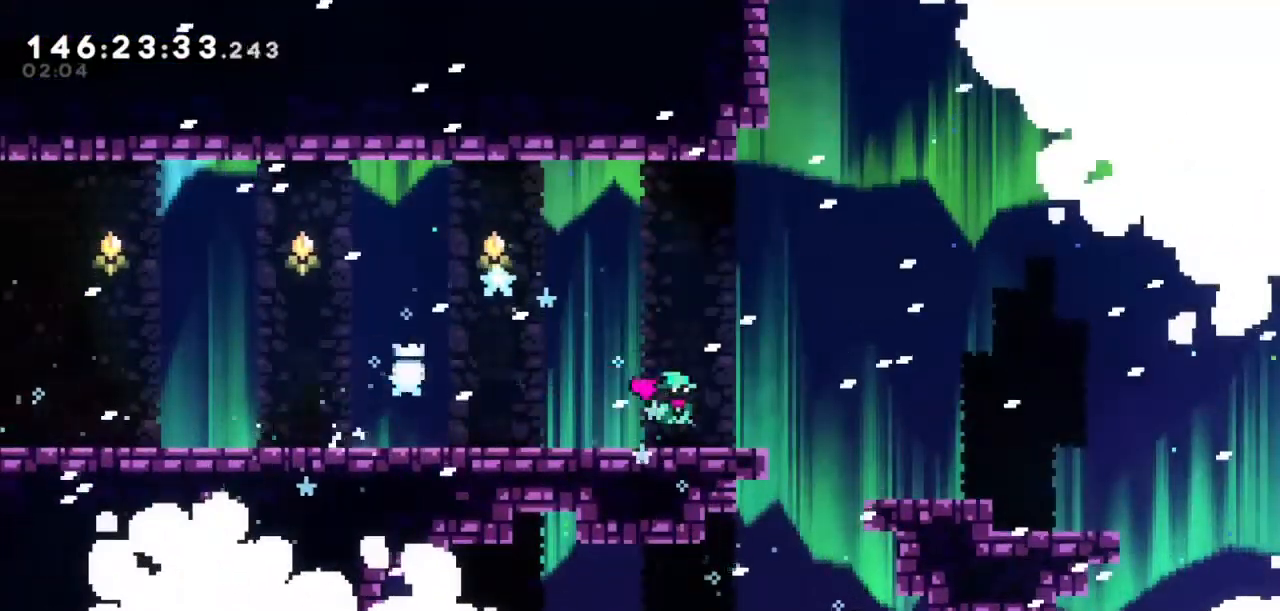
{"keys": ["right"], "events": [[67, "jump2", "down"], [167, "jump2", "up"]]}
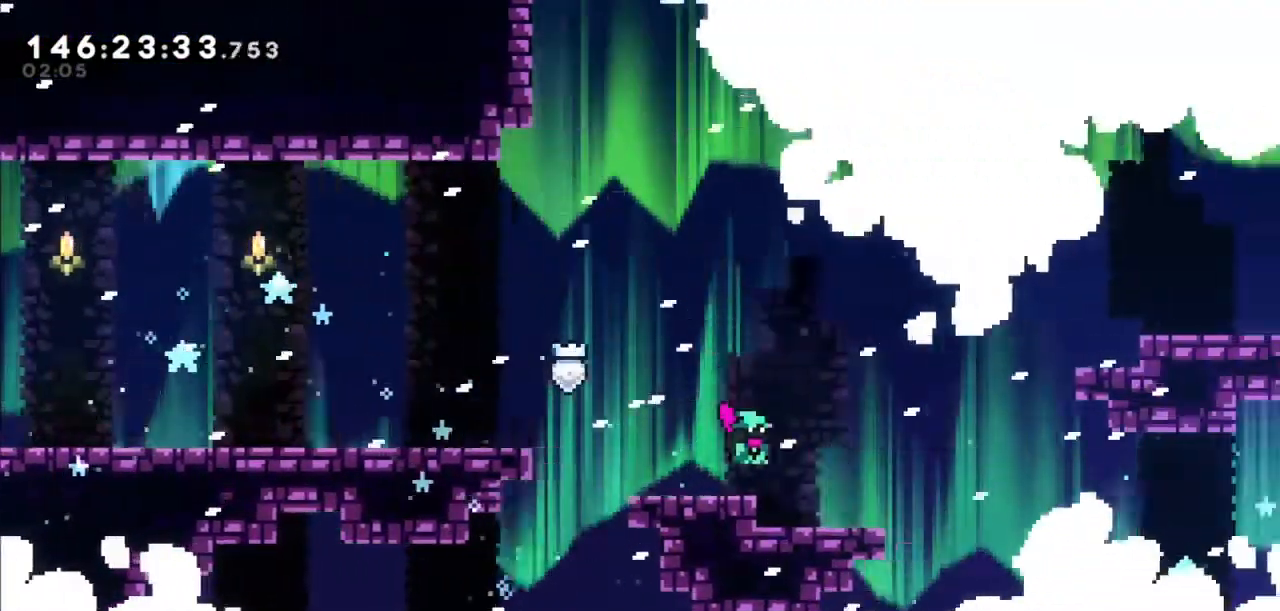
{"keys": ["dash", "jump2", "right", "up"], "events": [[301, "jump2", "down"], [501, "dash", "down"], [501, "up", "down"]]}
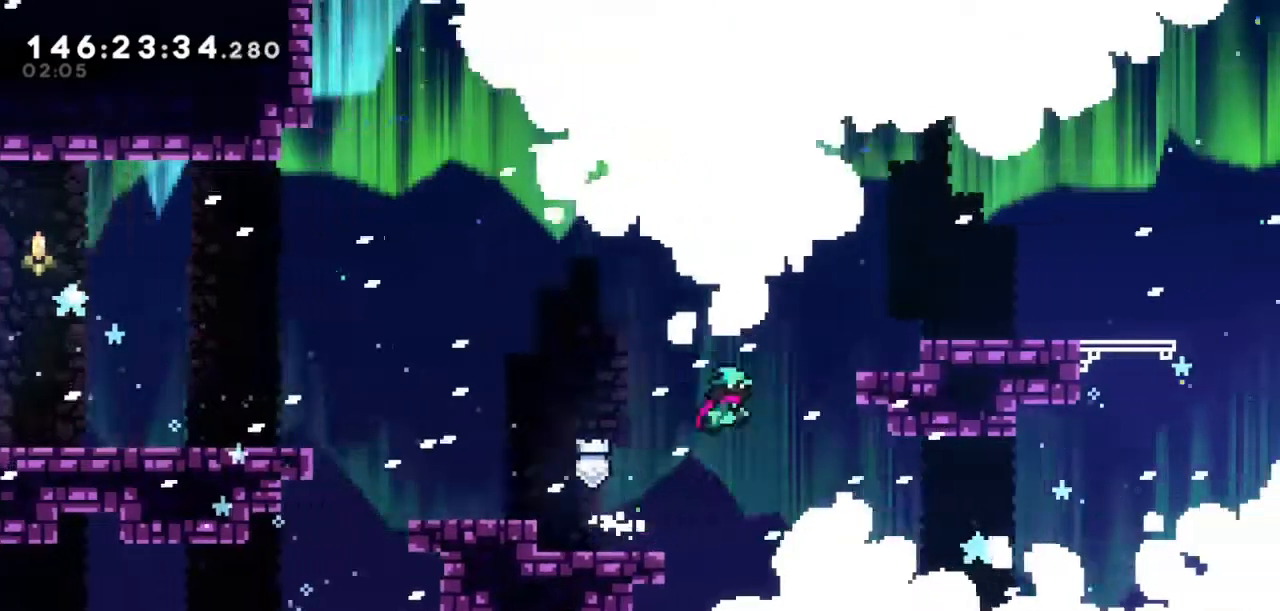
{"keys": ["grab", "right"], "events": [[100, "grab", "down"], [167, "jump2", "up"], [267, "dash", "up"], [434, "up", "up"]]}
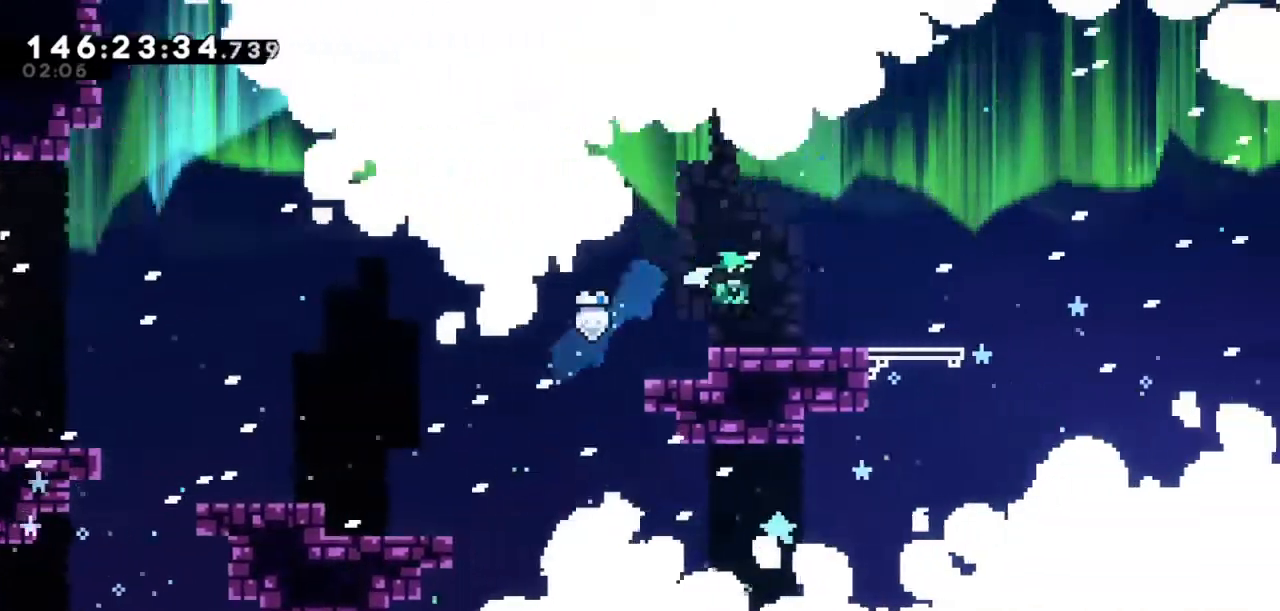
{"keys": ["jump2", "right"], "events": [[67, "grab", "up"], [267, "down", "down"], [301, "dash", "down"], [467, "dash", "up"], [467, "down", "up"], [501, "jump2", "down"]]}
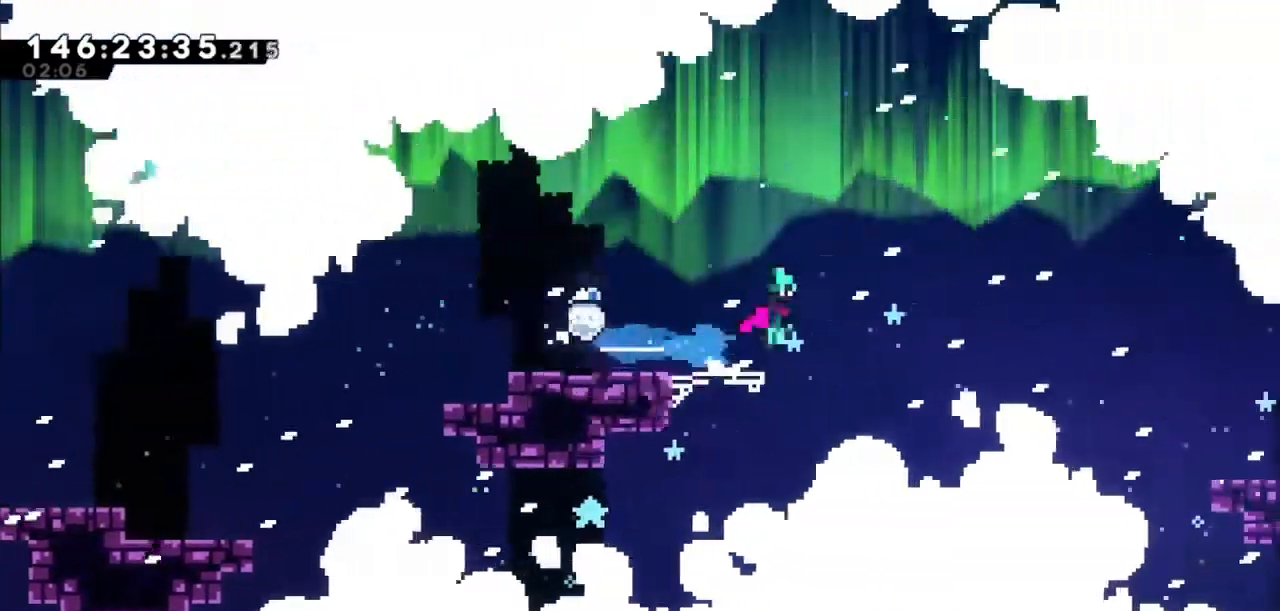
{"keys": [], "events": [[467, "jump2", "up"], [500, "right", "up"]]}
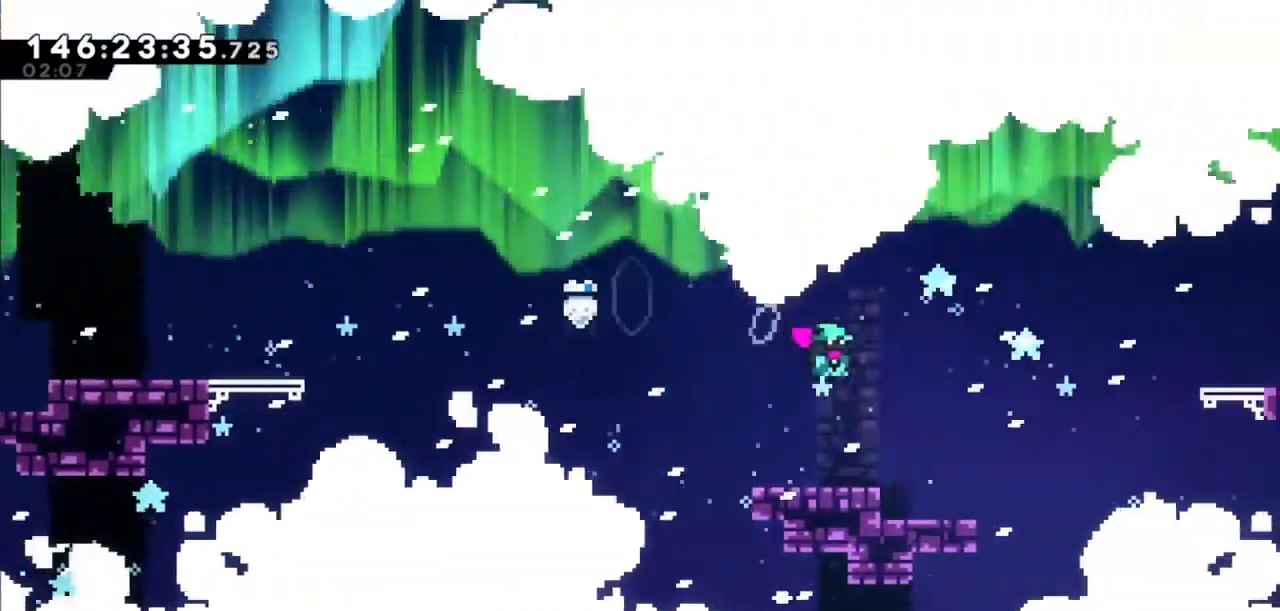
{"keys": ["jump2", "right"], "events": [[234, "jump2", "down"], [301, "right", "down"]]}
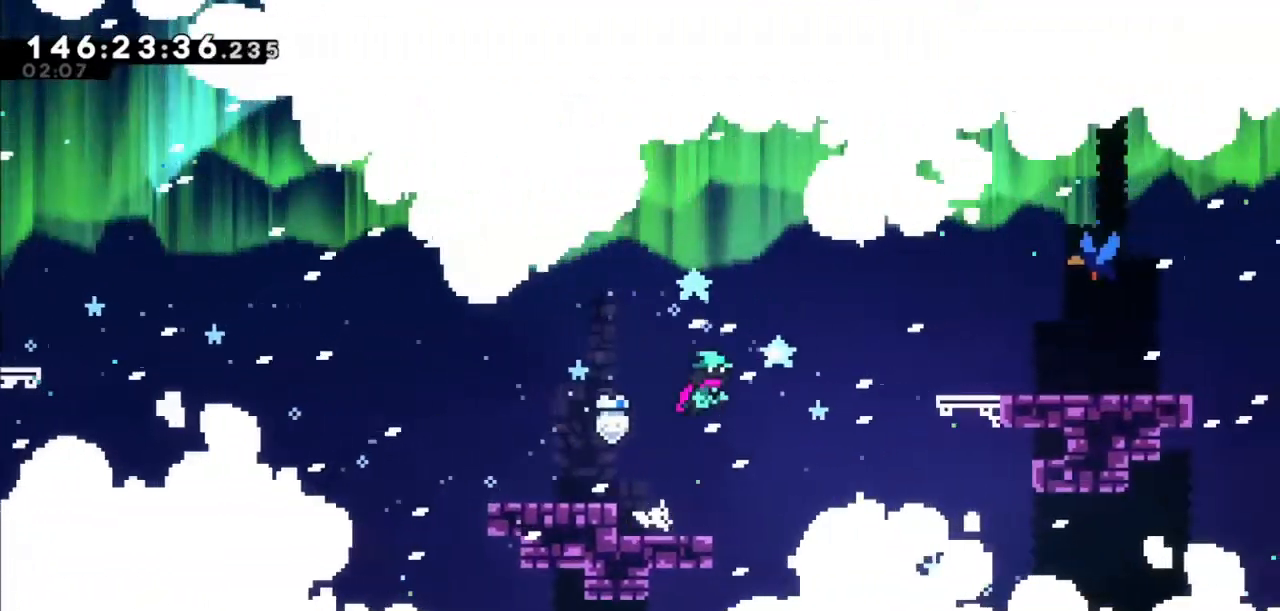
{"keys": ["right"], "events": [[167, "dash", "down"], [233, "up", "down"], [367, "jump2", "up"], [400, "dash", "up"], [400, "up", "up"]]}
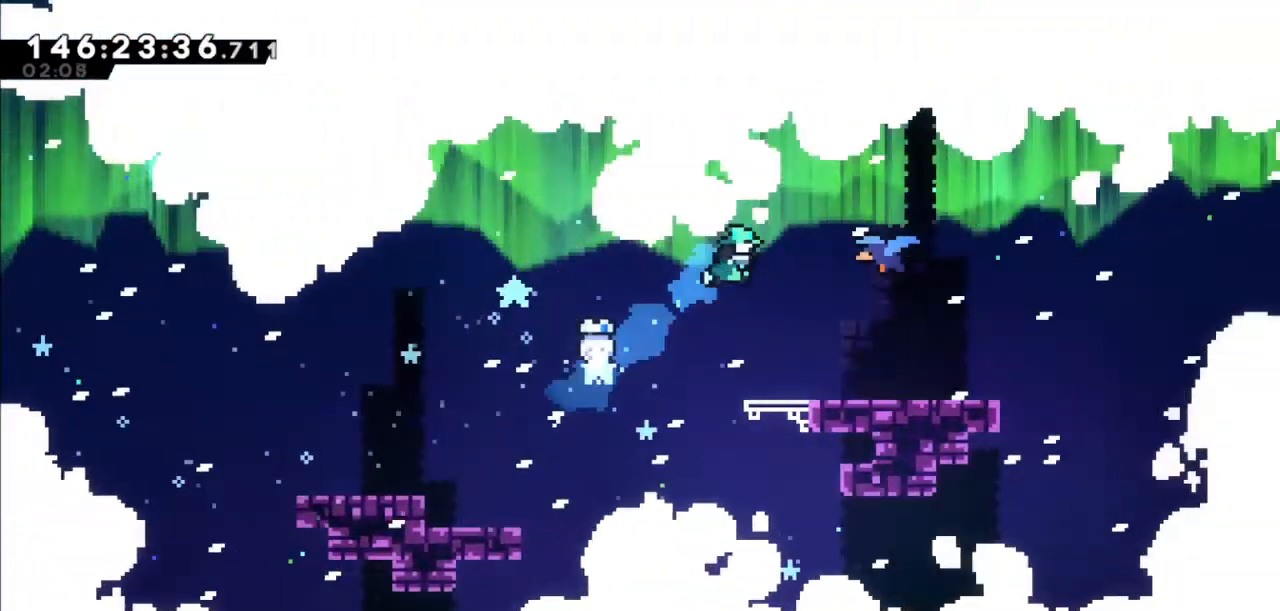
{"keys": ["dash", "up"], "events": [[434, "dash", "down"], [434, "up", "down"], [467, "right", "up"]]}
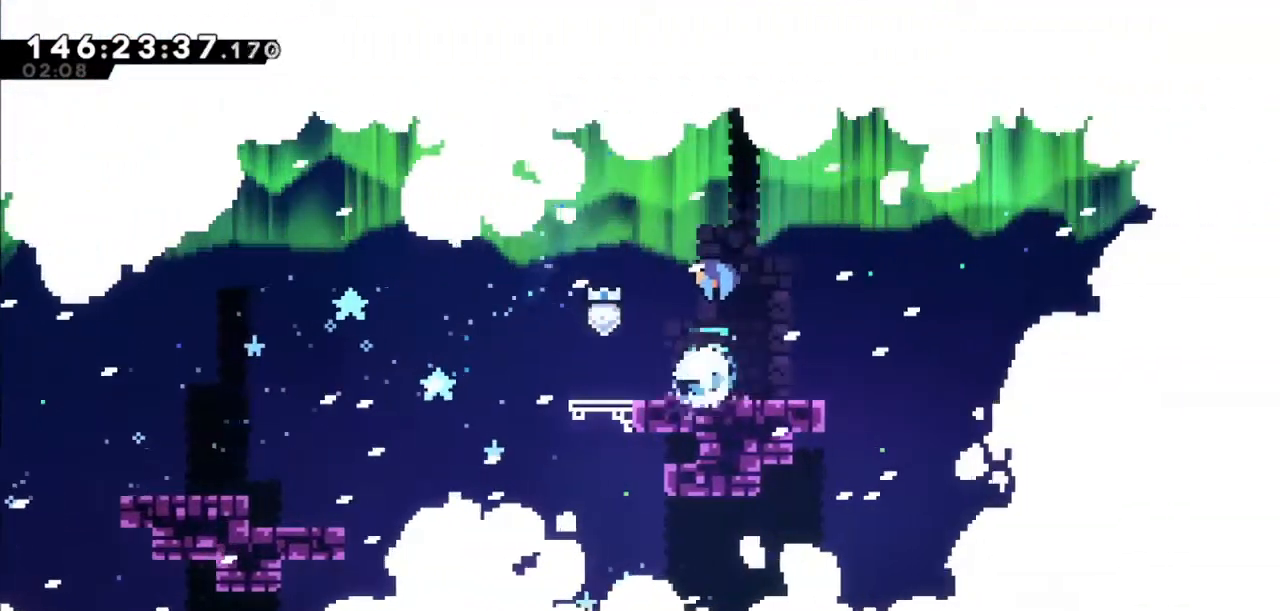
{"keys": ["right"], "events": [[100, "dash", "up"], [167, "up", "up"], [200, "right", "down"]]}
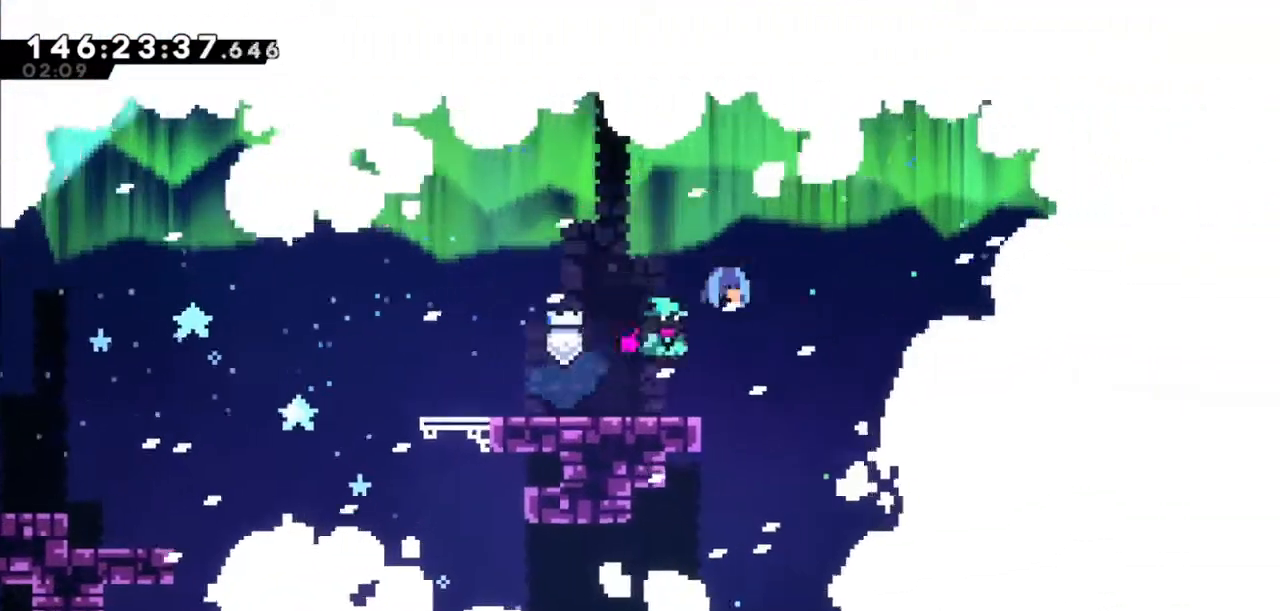
{"keys": ["right"], "events": []}
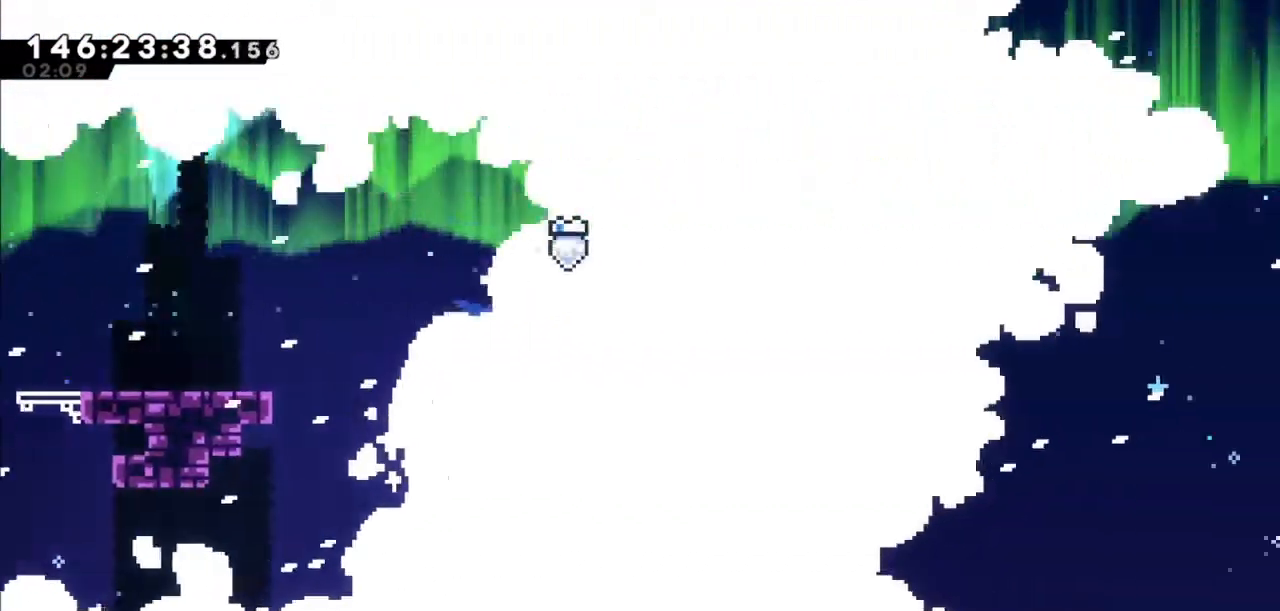
{"keys": ["dash", "right", "up"], "events": [[133, "grab", "down"], [267, "grab", "up"], [334, "up", "down"], [467, "dash", "down"]]}
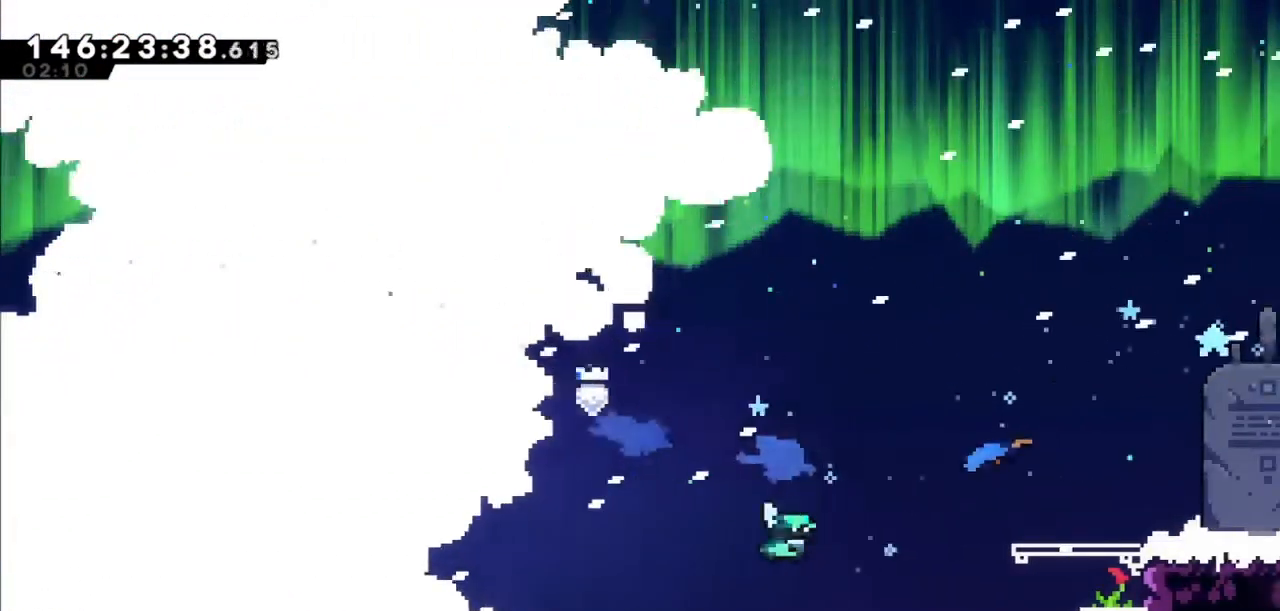
{"keys": ["right"], "events": [[201, "dash", "up"], [434, "up", "up"]]}
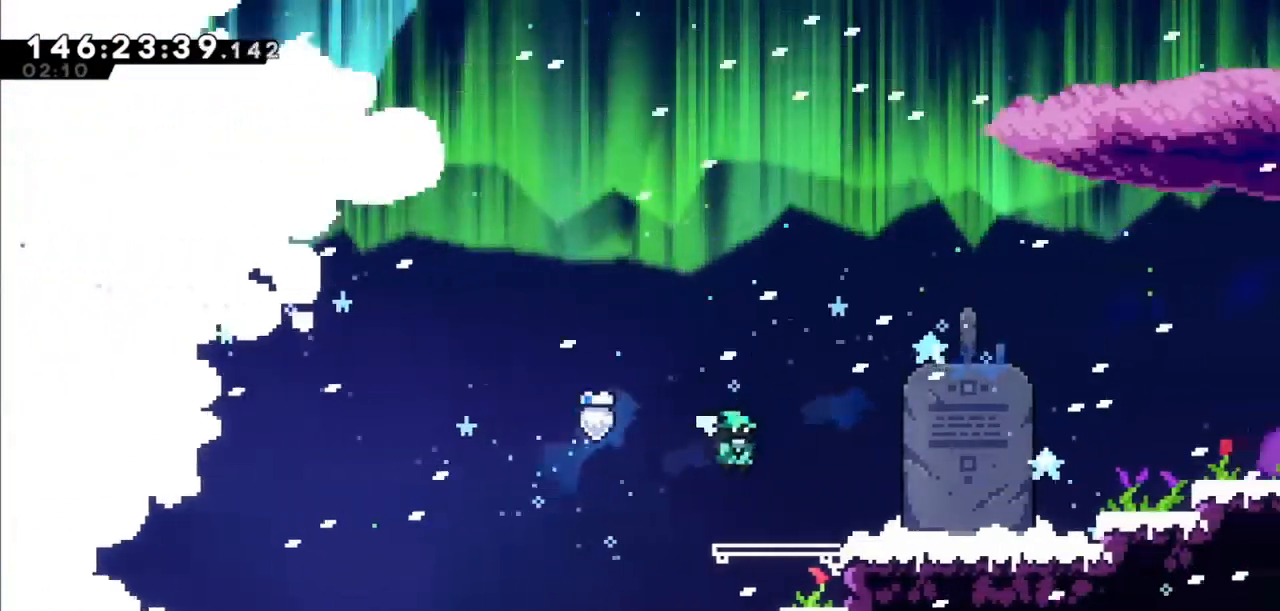
{"keys": [], "events": [[133, "dash", "down"], [133, "down", "down"], [267, "jump2", "down"], [300, "dash", "up"], [300, "down", "up"], [467, "jump2", "up"], [500, "right", "up"]]}
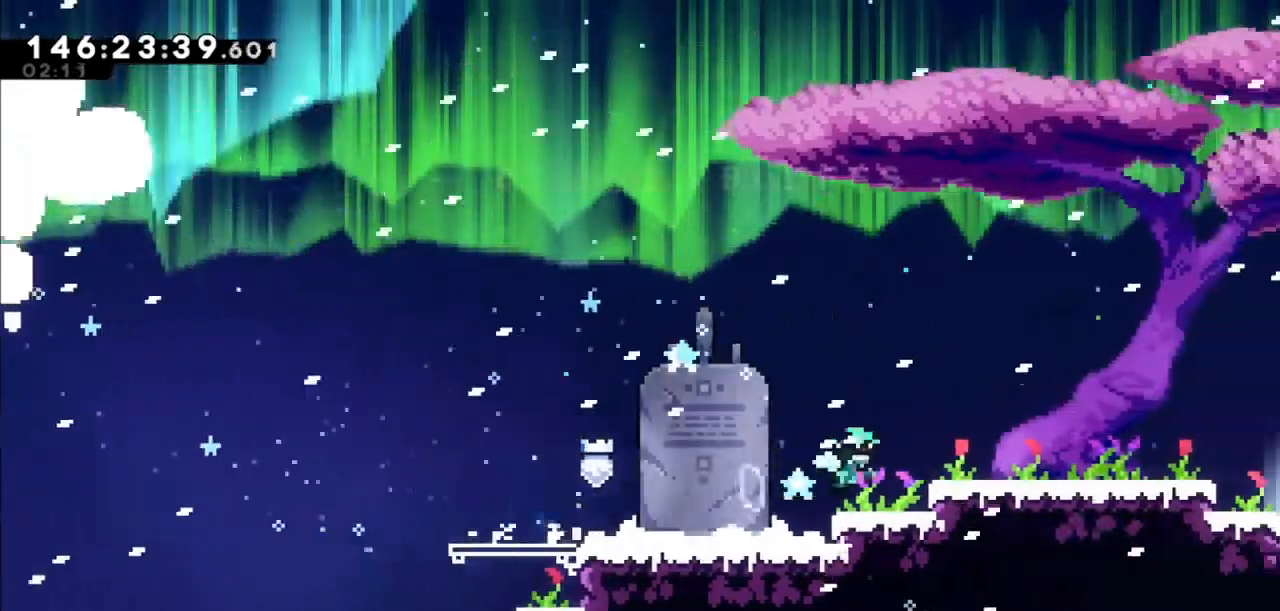
{"keys": ["right"], "events": [[34, "grab", "down"], [100, "jump2", "down"], [100, "right", "down"], [267, "grab", "up"], [267, "jump2", "up"]]}
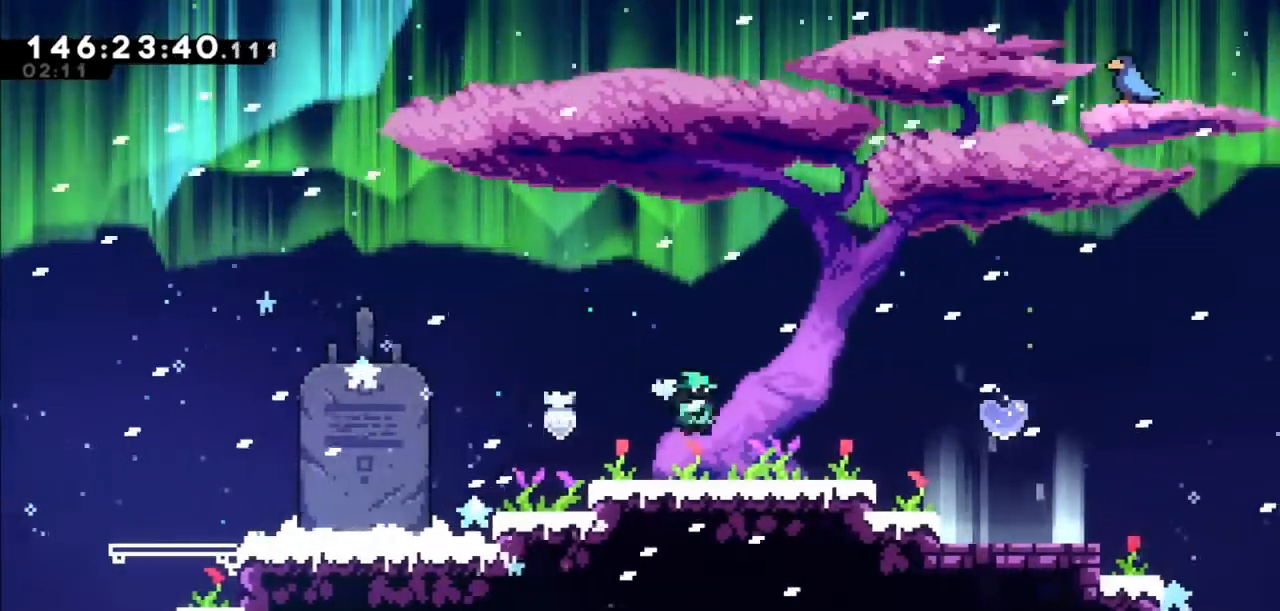
{"keys": ["dash", "right", "up"], "events": [[300, "dash", "down"], [300, "up", "down"]]}
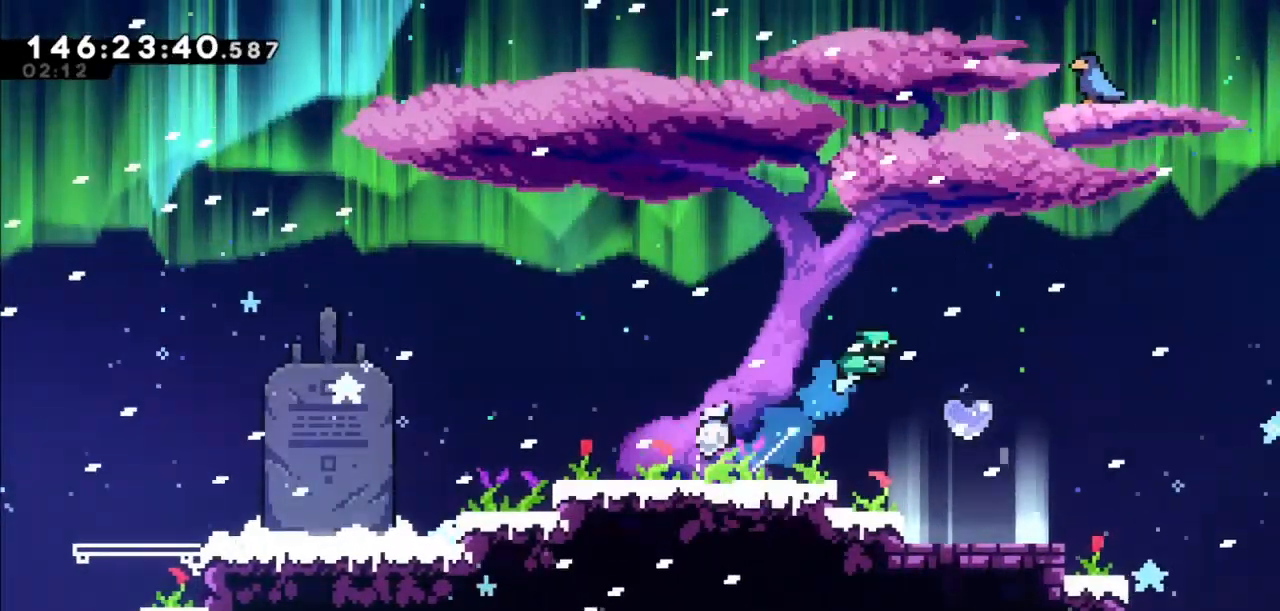
{"keys": ["dash", "up"], "events": [[34, "dash", "up"], [201, "right", "up"], [367, "dash", "down"]]}
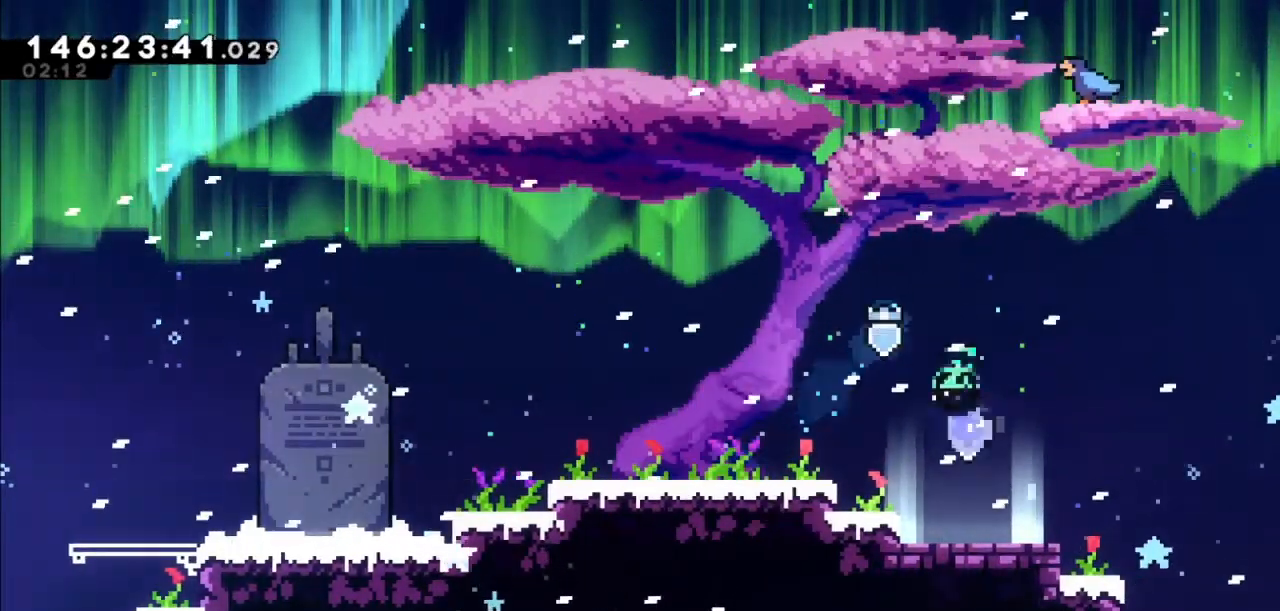
{"keys": [], "events": [[100, "right", "down"], [300, "dash", "up"], [367, "right", "up"], [367, "up", "up"]]}